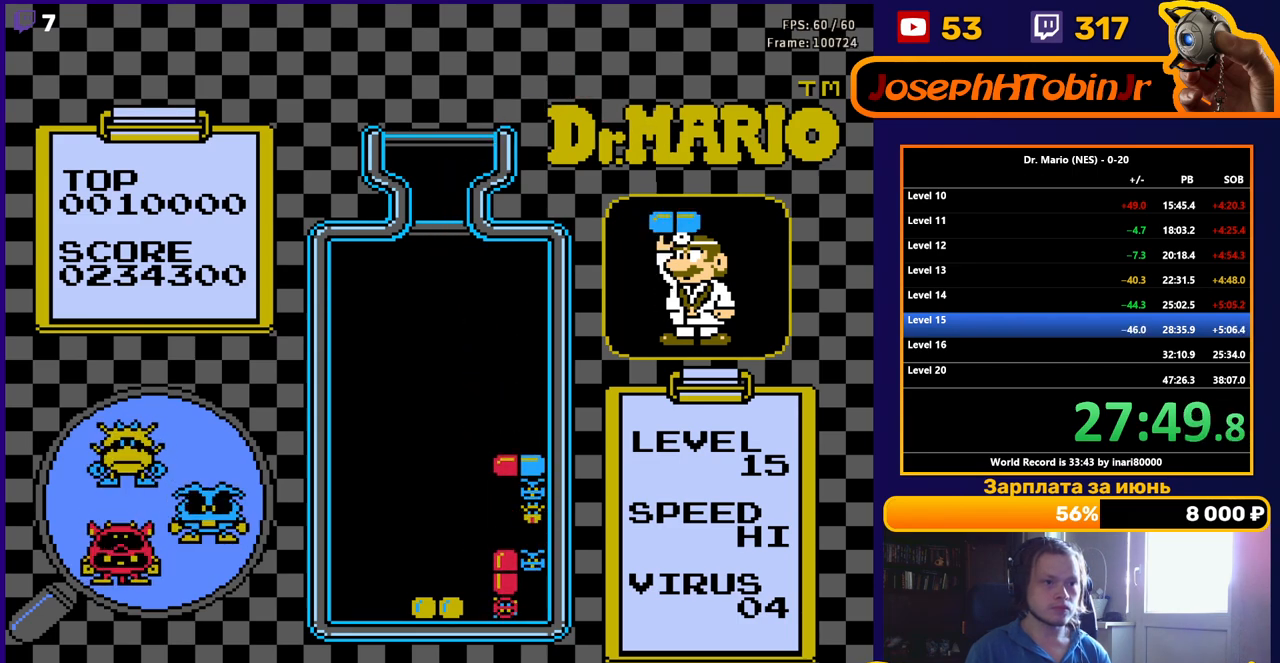
Gameplay with a controller (Nintendo layout); each line is a JSON object with the inputs held at the frame after it. "events" lists button and stick changes between this image and that frame as [ms after this image, input, new state], when the widget could be followed in between. Not read: L3 R3.
{"buttons": ["DPAD_RIGHT"], "events": []}
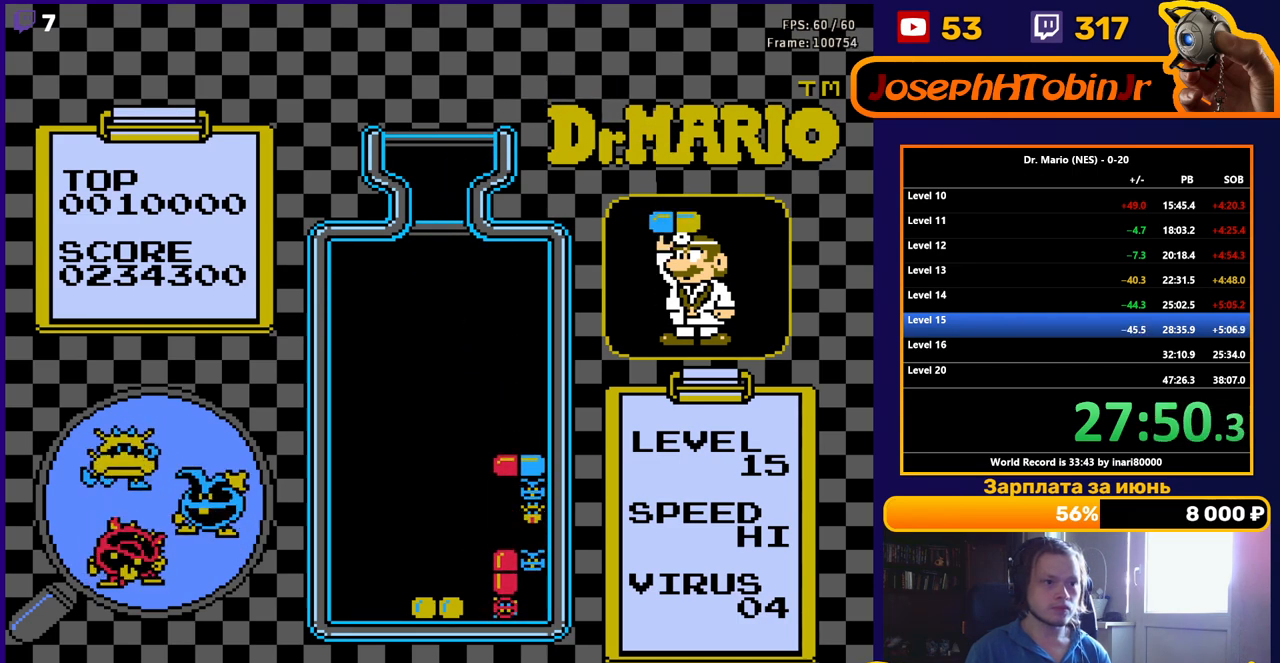
{"buttons": ["DPAD_RIGHT"], "events": [[83, "B", "down"], [200, "B", "up"]]}
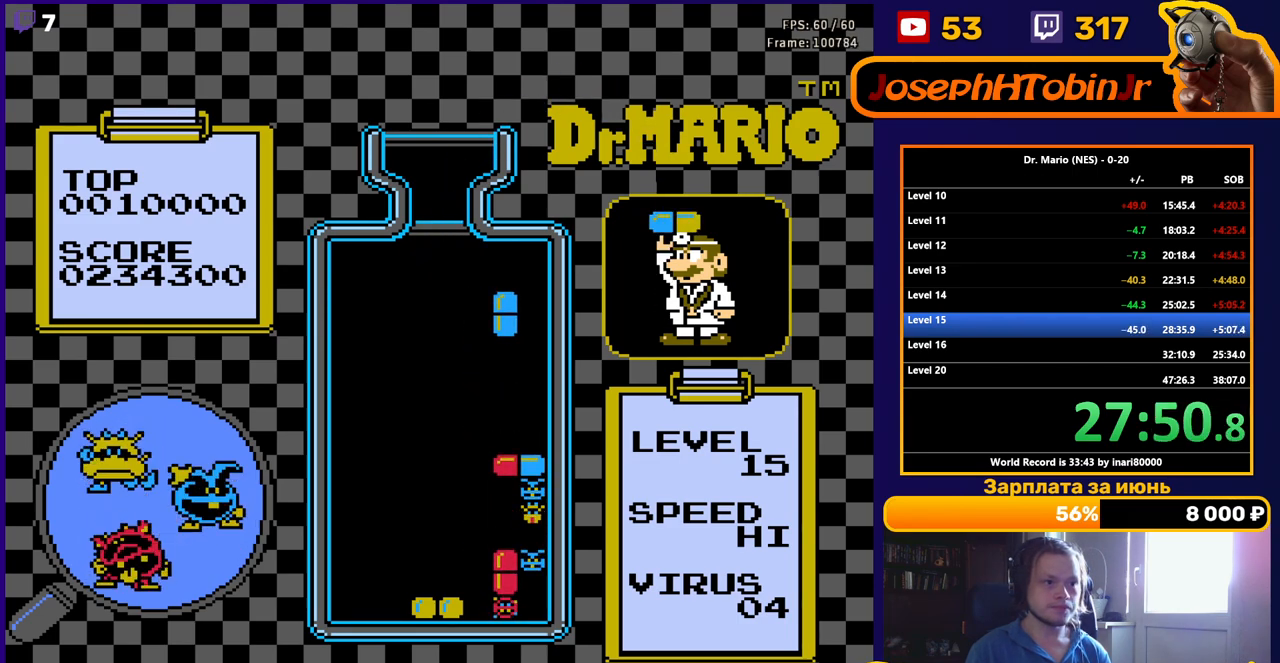
{"buttons": ["DPAD_DOWN"], "events": [[83, "DPAD_DOWN", "down"], [83, "DPAD_RIGHT", "up"], [417, "DPAD_DOWN", "up"], [483, "DPAD_DOWN", "down"]]}
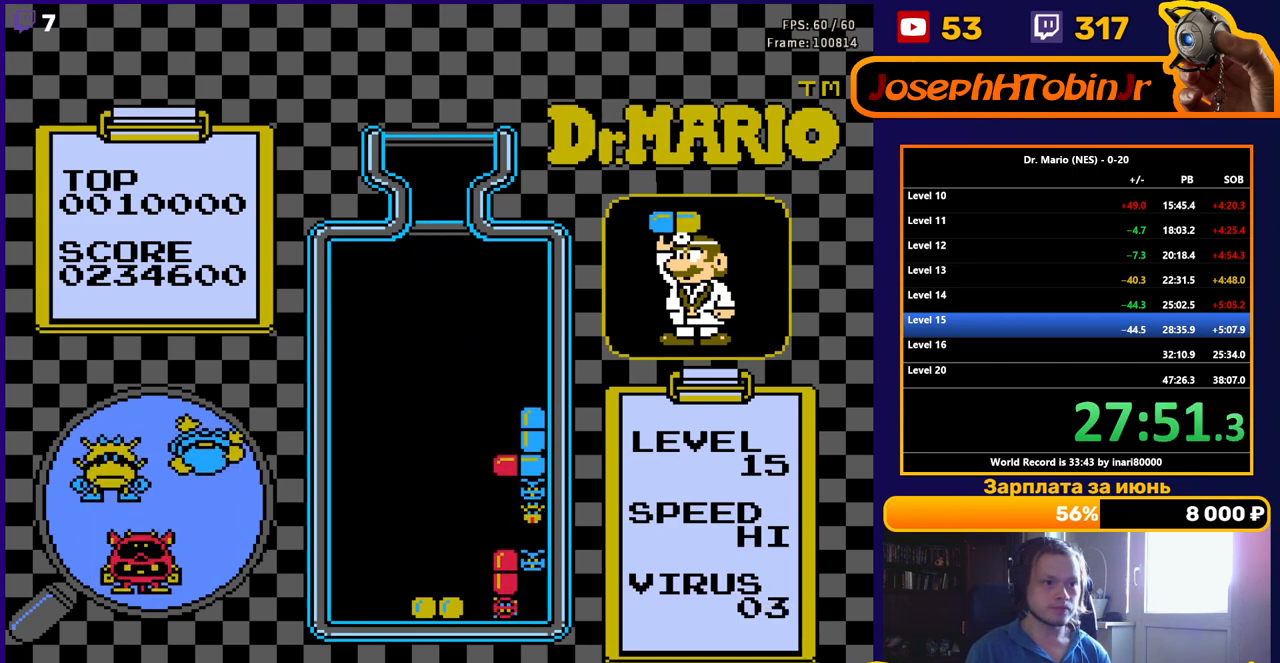
{"buttons": [], "events": [[117, "DPAD_DOWN", "up"], [300, "DPAD_DOWN", "down"], [483, "DPAD_DOWN", "up"]]}
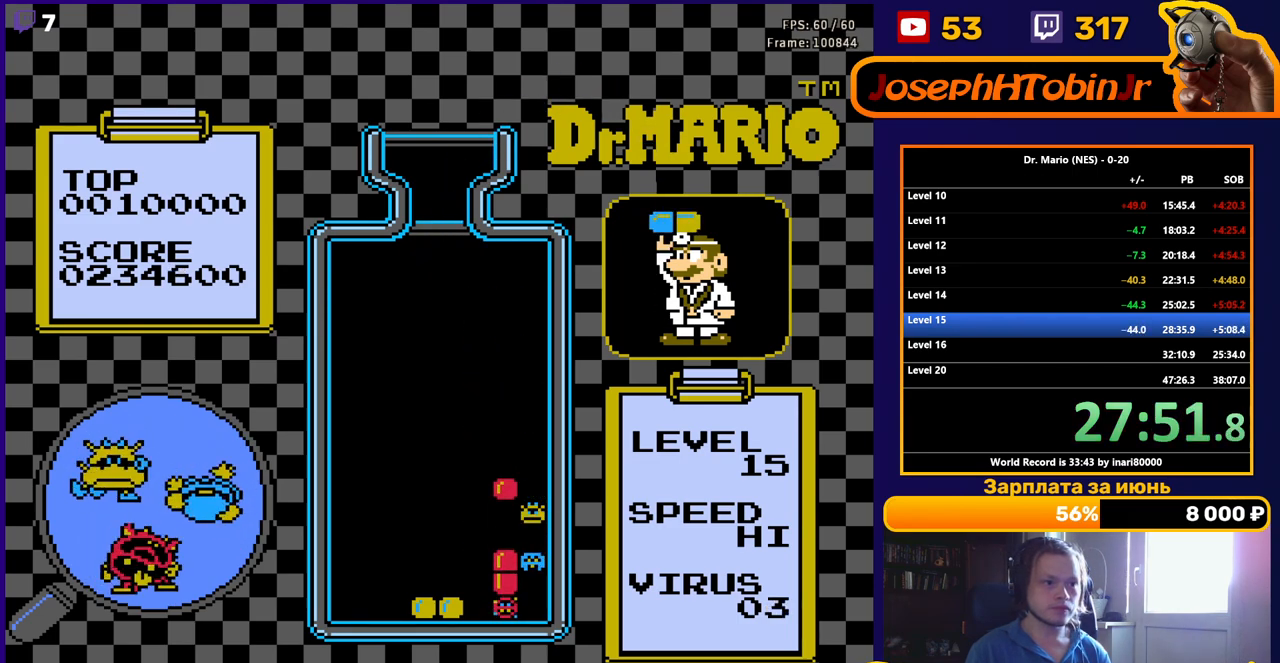
{"buttons": [], "events": [[83, "DPAD_DOWN", "down"], [250, "DPAD_DOWN", "up"]]}
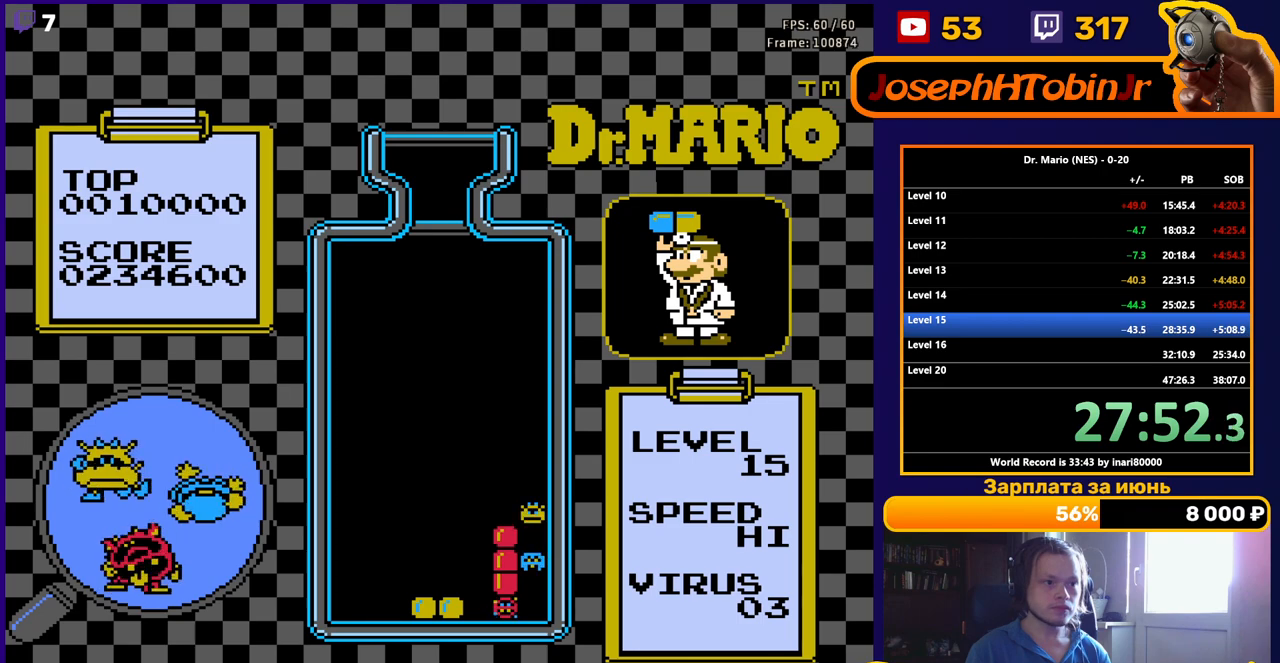
{"buttons": [], "events": []}
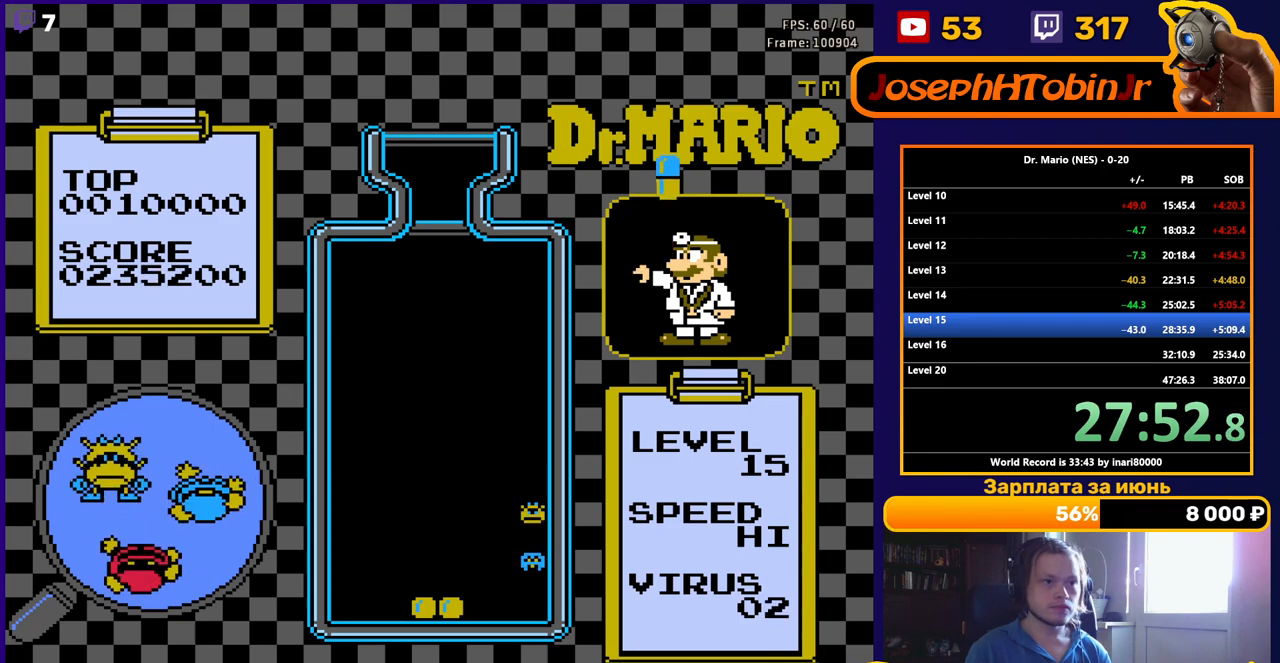
{"buttons": [], "events": [[400, "DPAD_RIGHT", "down"], [483, "DPAD_RIGHT", "up"]]}
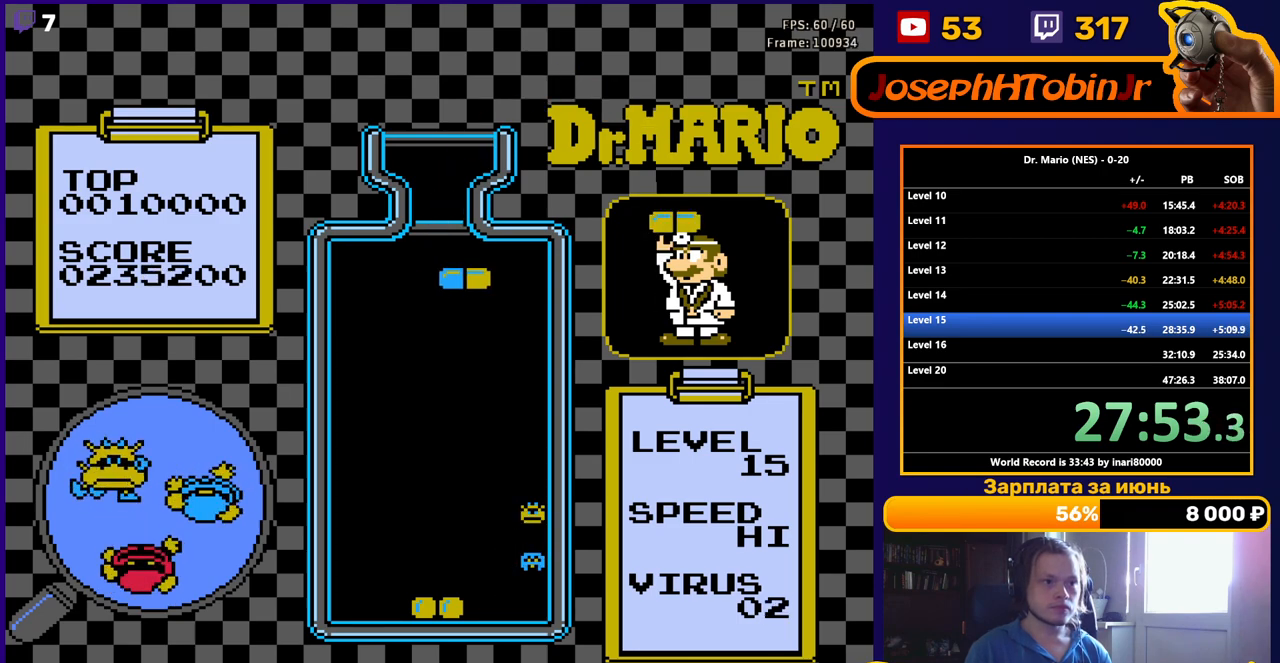
{"buttons": [], "events": [[50, "DPAD_RIGHT", "down"], [117, "DPAD_RIGHT", "up"], [217, "B", "down"], [250, "DPAD_DOWN", "down"], [317, "B", "up"], [367, "B", "down"], [467, "DPAD_DOWN", "up"], [483, "B", "up"]]}
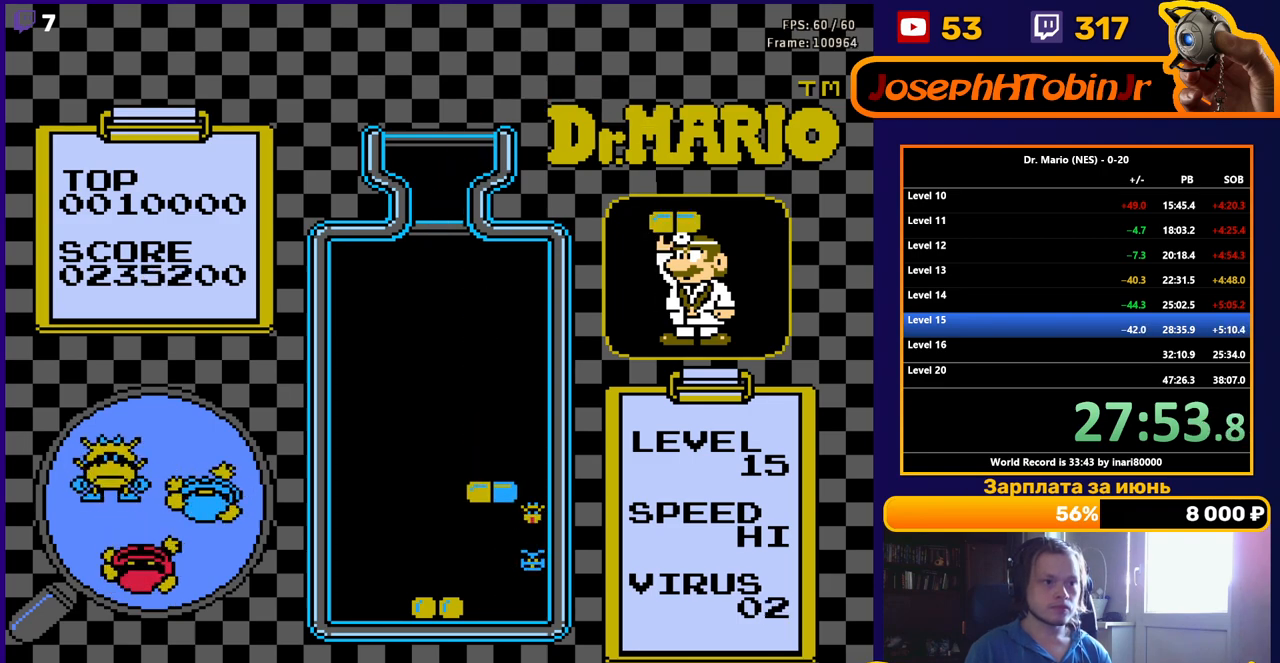
{"buttons": ["DPAD_DOWN"], "events": [[200, "DPAD_RIGHT", "down"], [483, "DPAD_DOWN", "down"], [483, "DPAD_RIGHT", "up"]]}
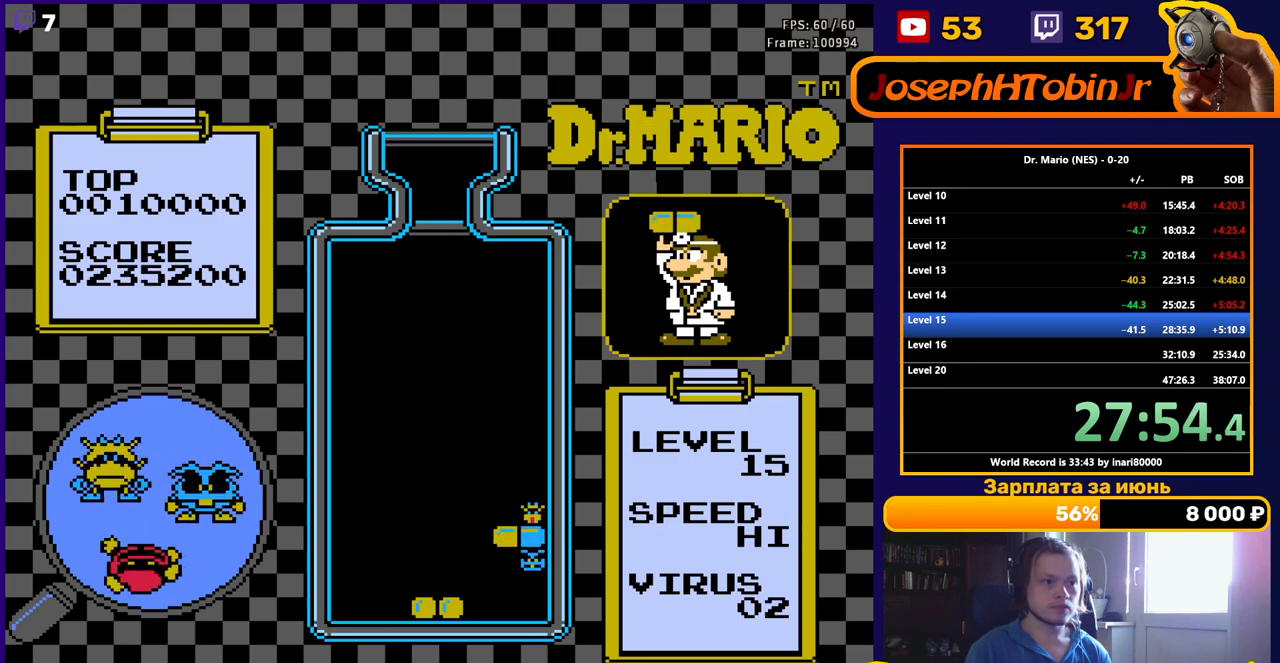
{"buttons": ["DPAD_RIGHT"], "events": [[100, "DPAD_DOWN", "up"], [183, "DPAD_RIGHT", "down"]]}
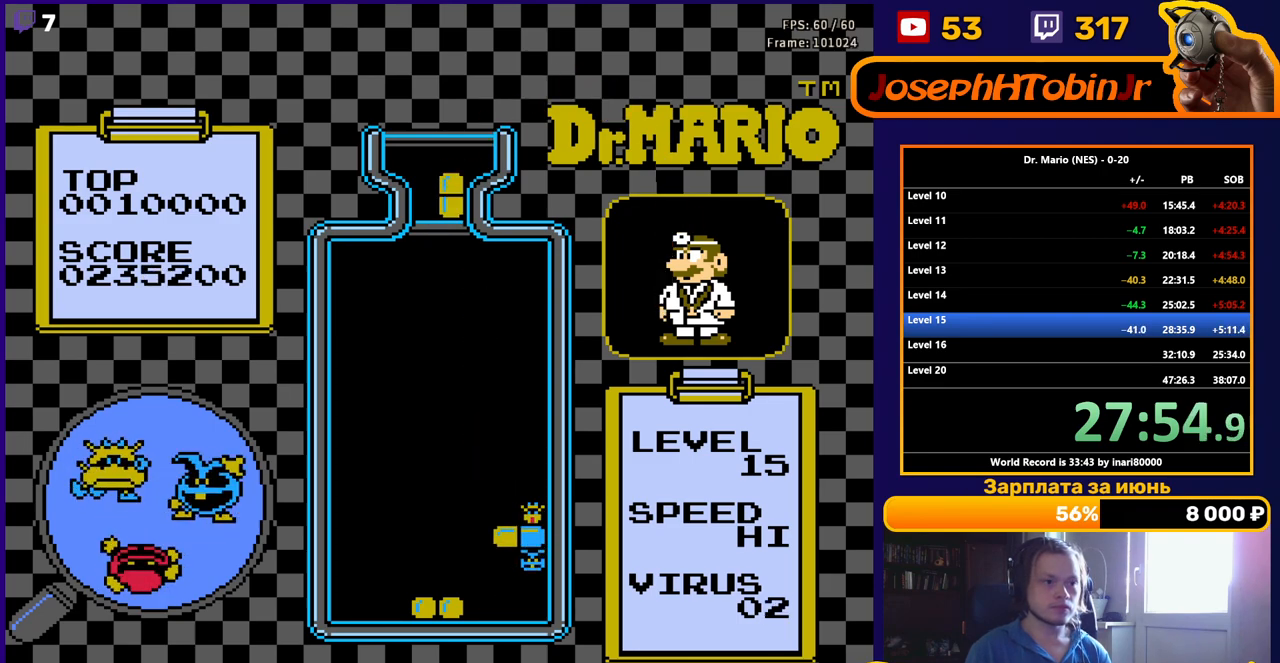
{"buttons": ["DPAD_RIGHT"], "events": [[133, "B", "down"], [250, "B", "up"]]}
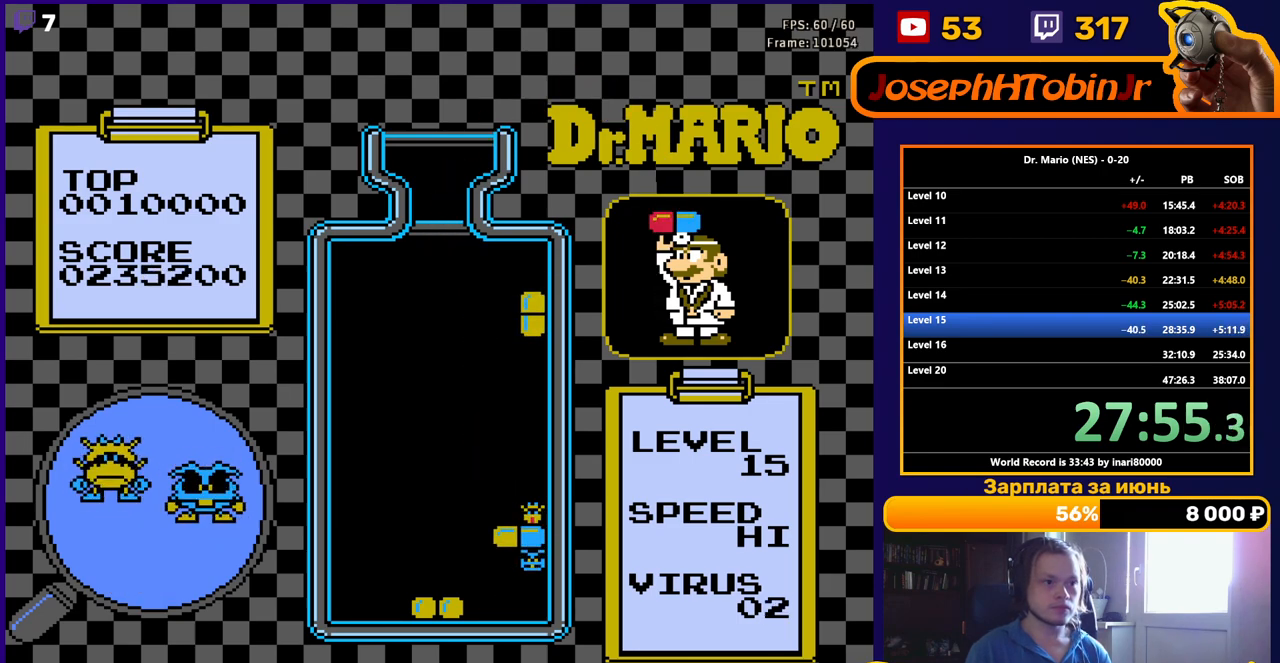
{"buttons": [], "events": [[33, "DPAD_DOWN", "down"], [33, "DPAD_RIGHT", "up"], [483, "DPAD_DOWN", "up"]]}
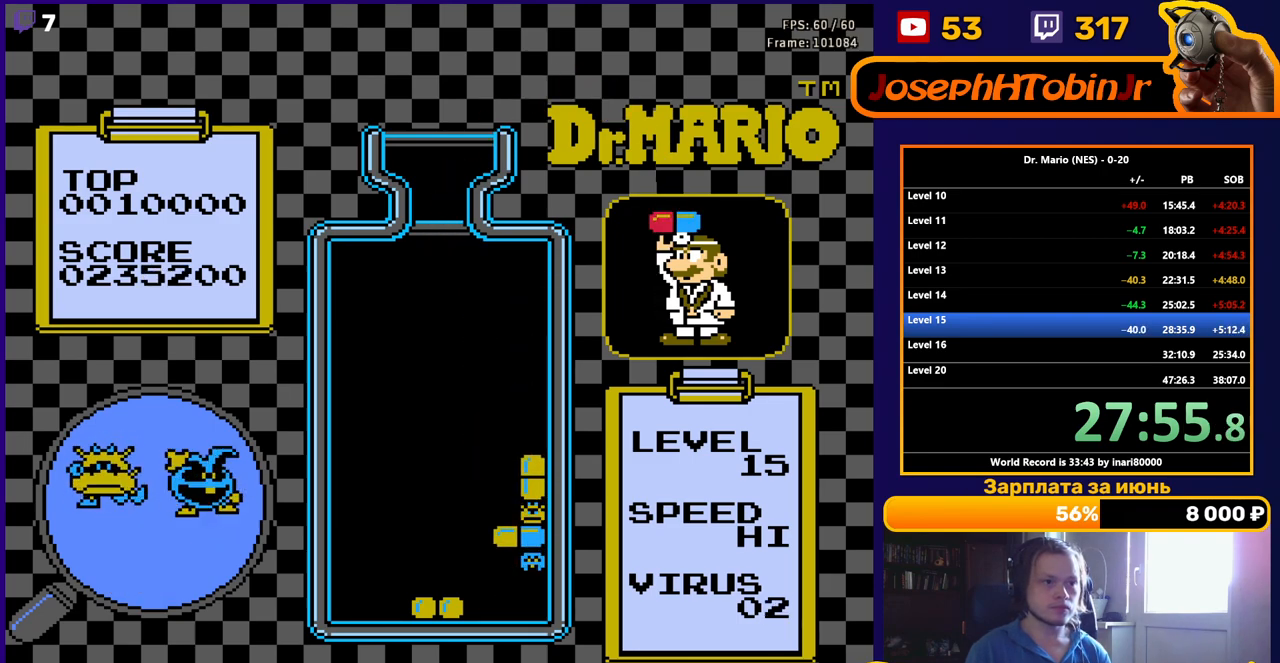
{"buttons": [], "events": []}
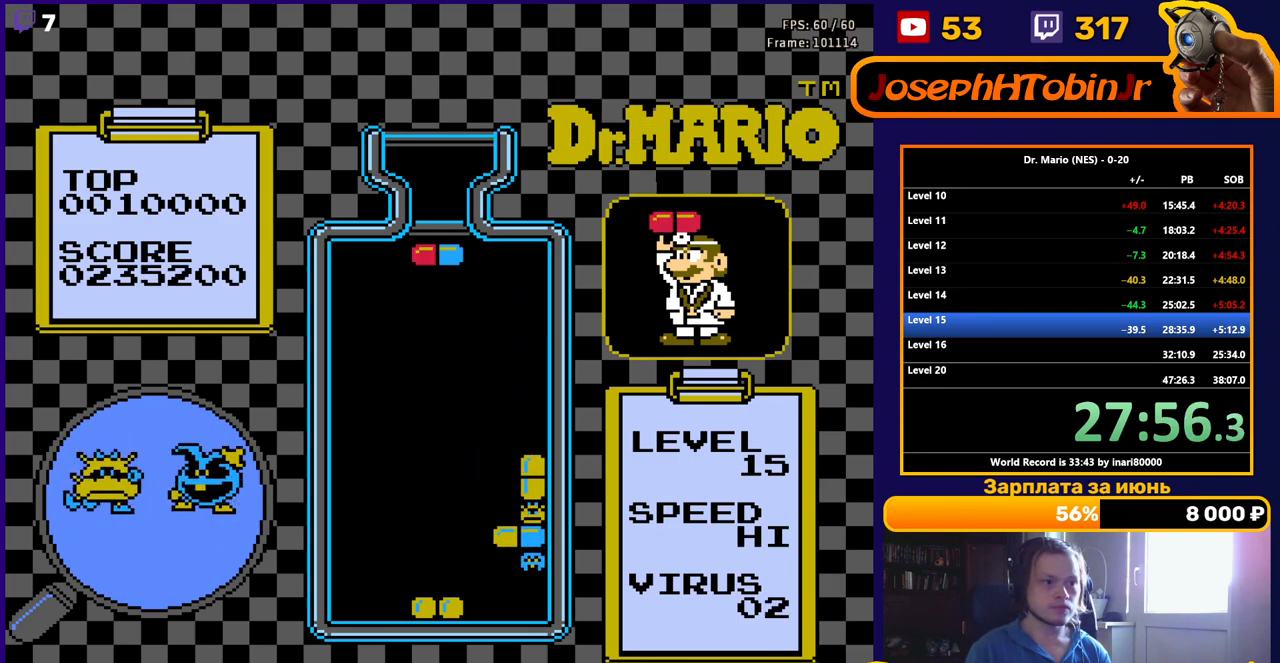
{"buttons": [], "events": [[33, "DPAD_RIGHT", "down"], [100, "DPAD_RIGHT", "up"], [167, "DPAD_DOWN", "down"], [500, "DPAD_DOWN", "up"]]}
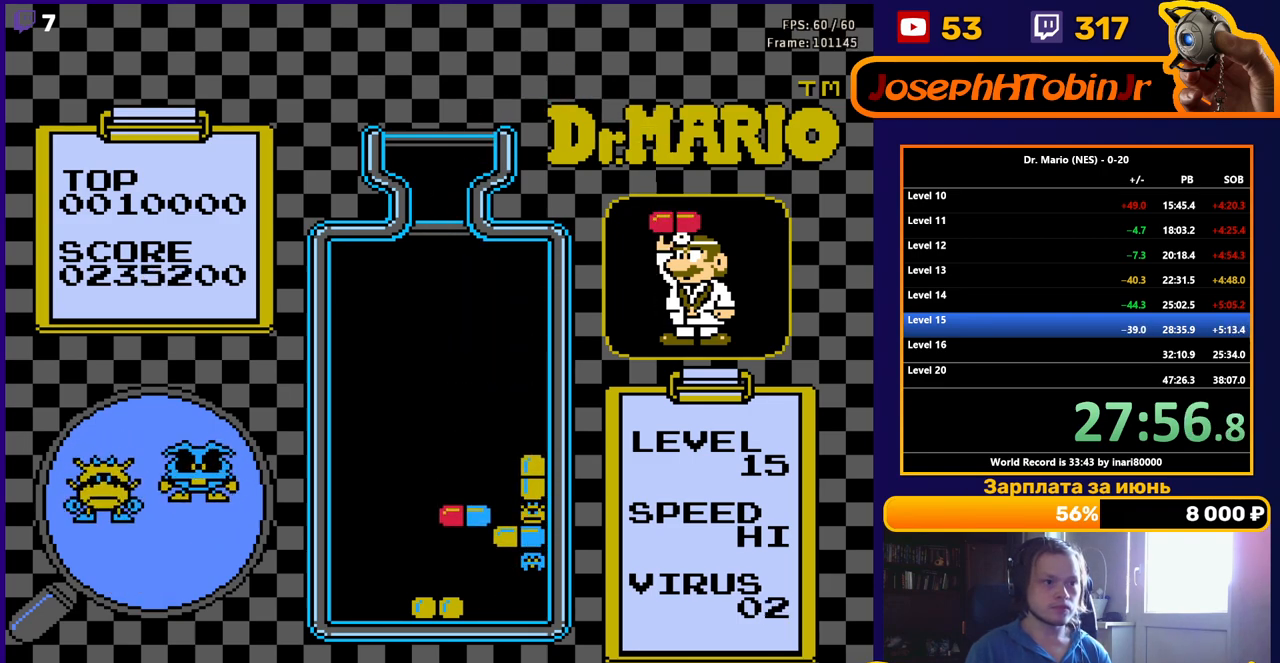
{"buttons": ["DPAD_RIGHT"], "events": [[233, "DPAD_RIGHT", "down"], [317, "DPAD_RIGHT", "up"], [367, "DPAD_RIGHT", "down"]]}
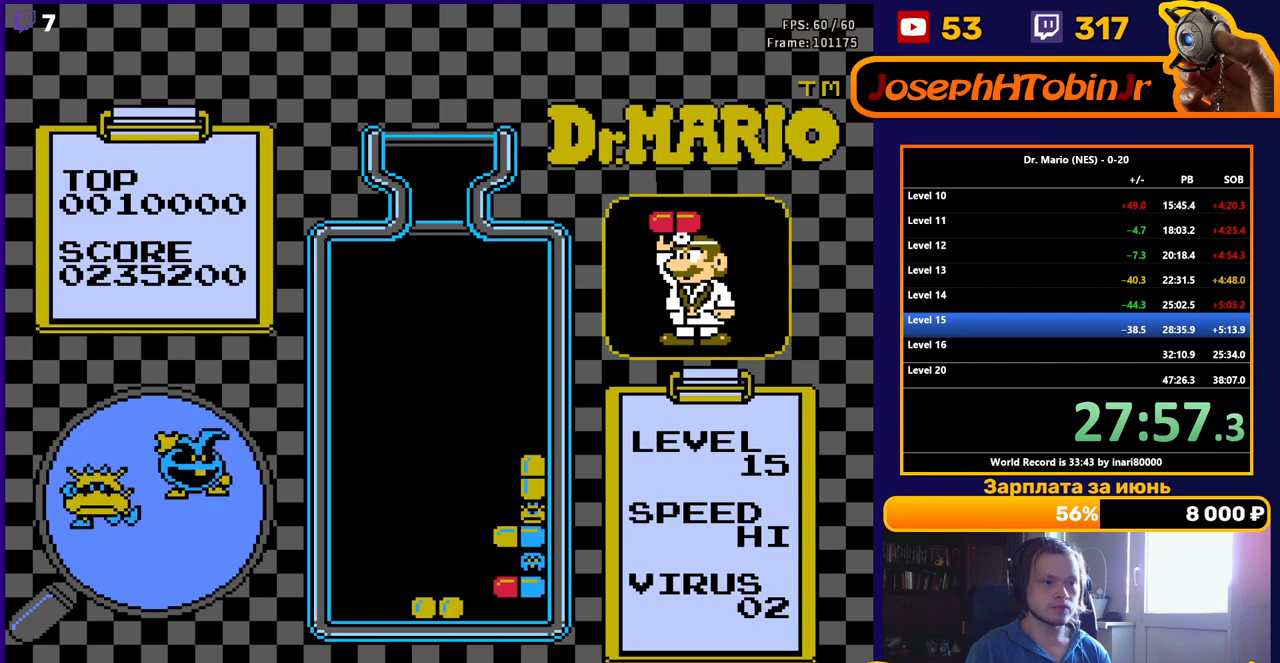
{"buttons": ["DPAD_DOWN"], "events": [[67, "DPAD_RIGHT", "up"], [83, "DPAD_DOWN", "down"]]}
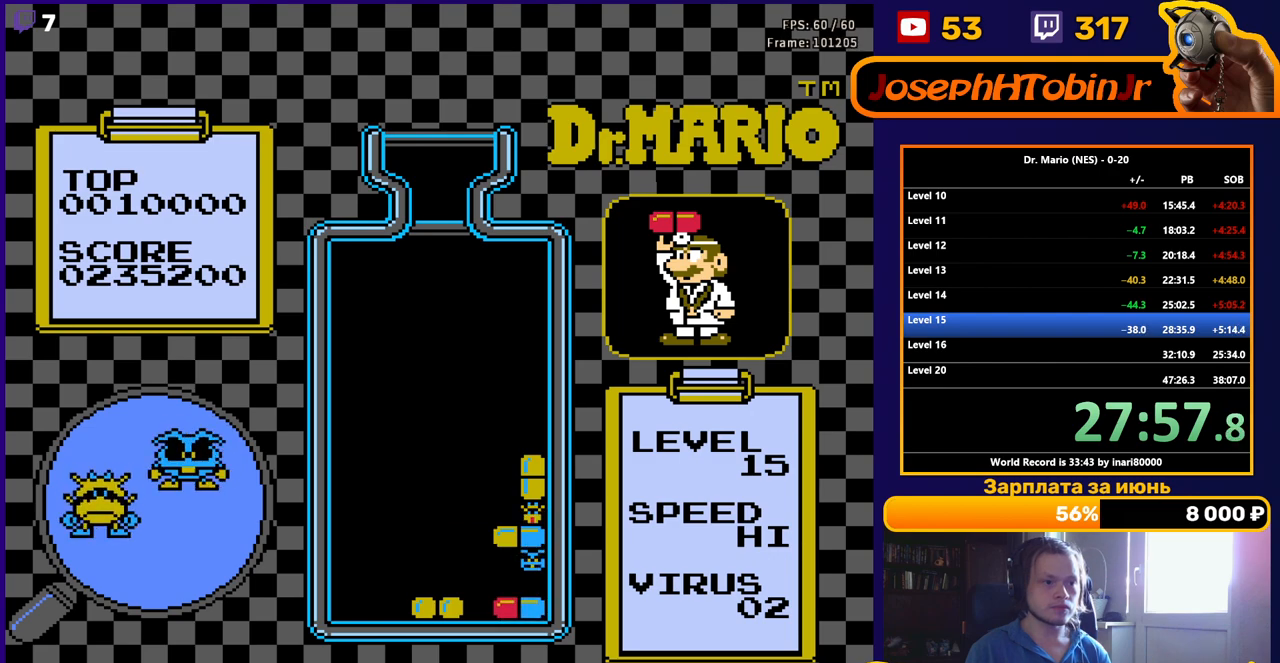
{"buttons": ["DPAD_DOWN"], "events": [[383, "B", "down"], [500, "B", "up"]]}
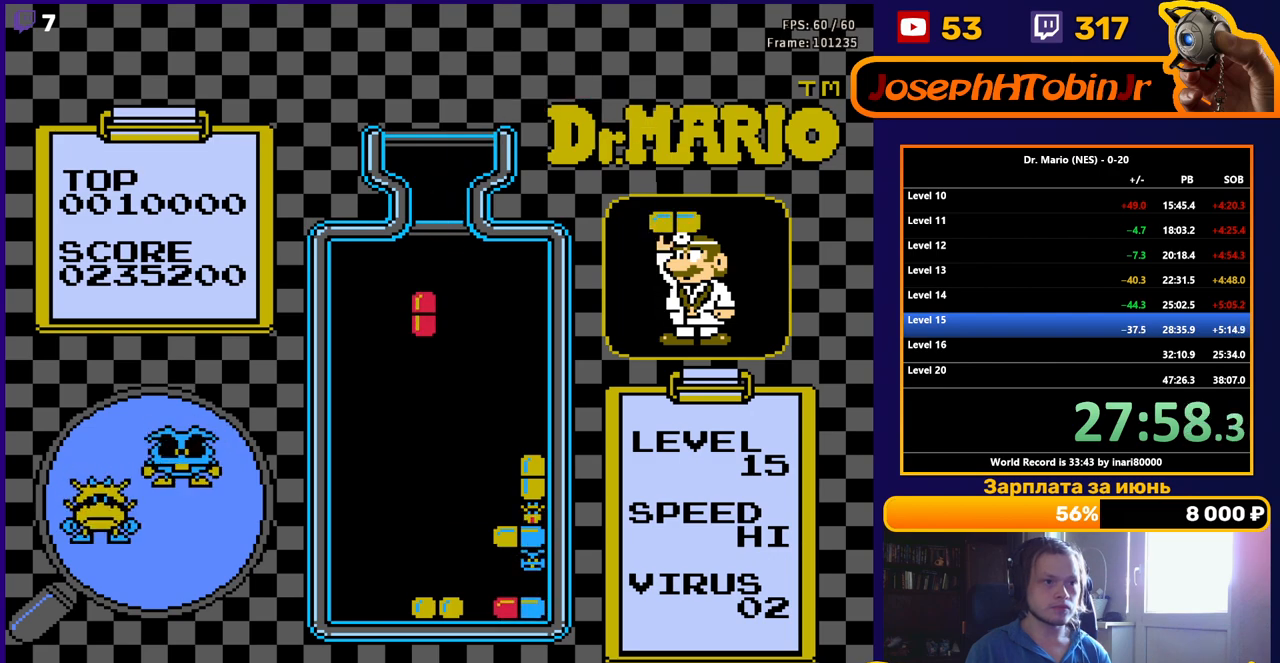
{"buttons": ["DPAD_DOWN"], "events": []}
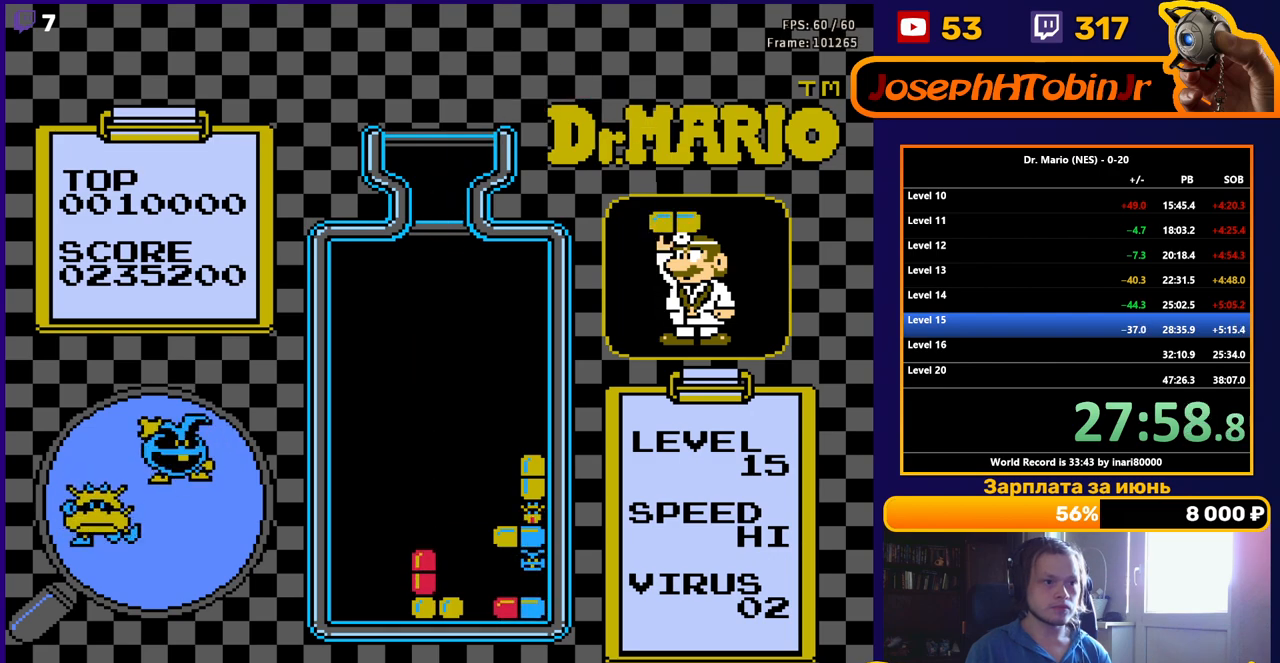
{"buttons": ["DPAD_RIGHT"], "events": [[117, "DPAD_DOWN", "up"], [217, "DPAD_RIGHT", "down"]]}
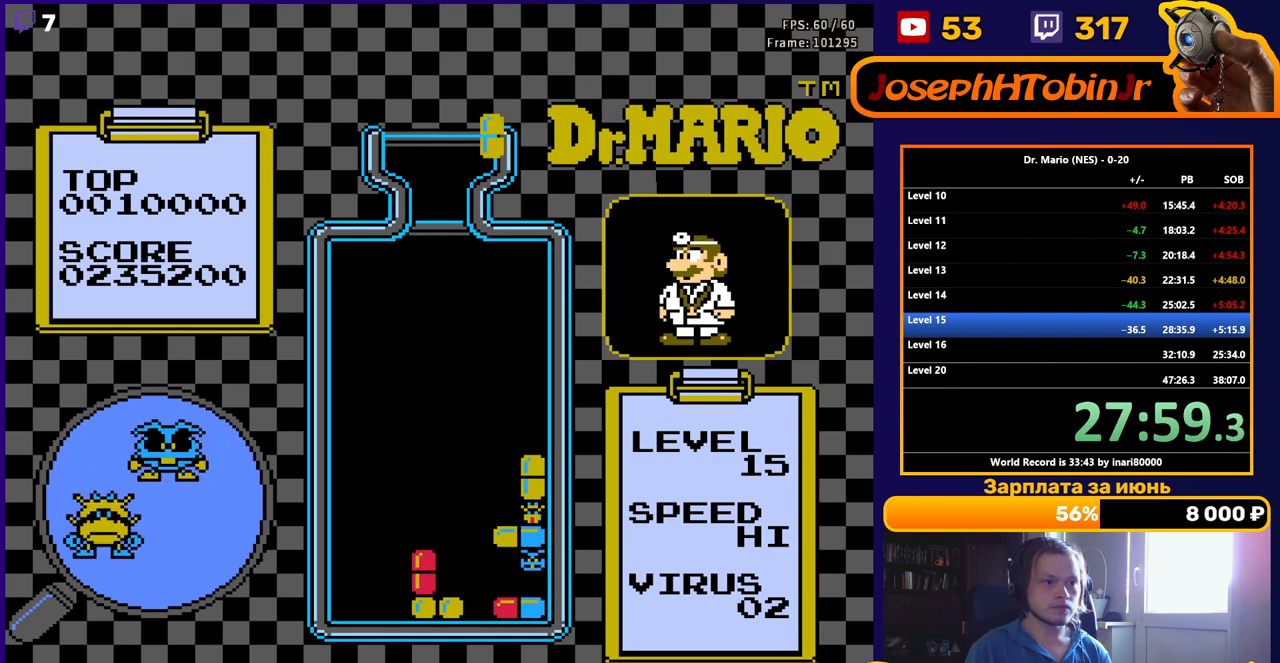
{"buttons": ["DPAD_RIGHT"], "events": [[183, "B", "down"], [317, "B", "up"]]}
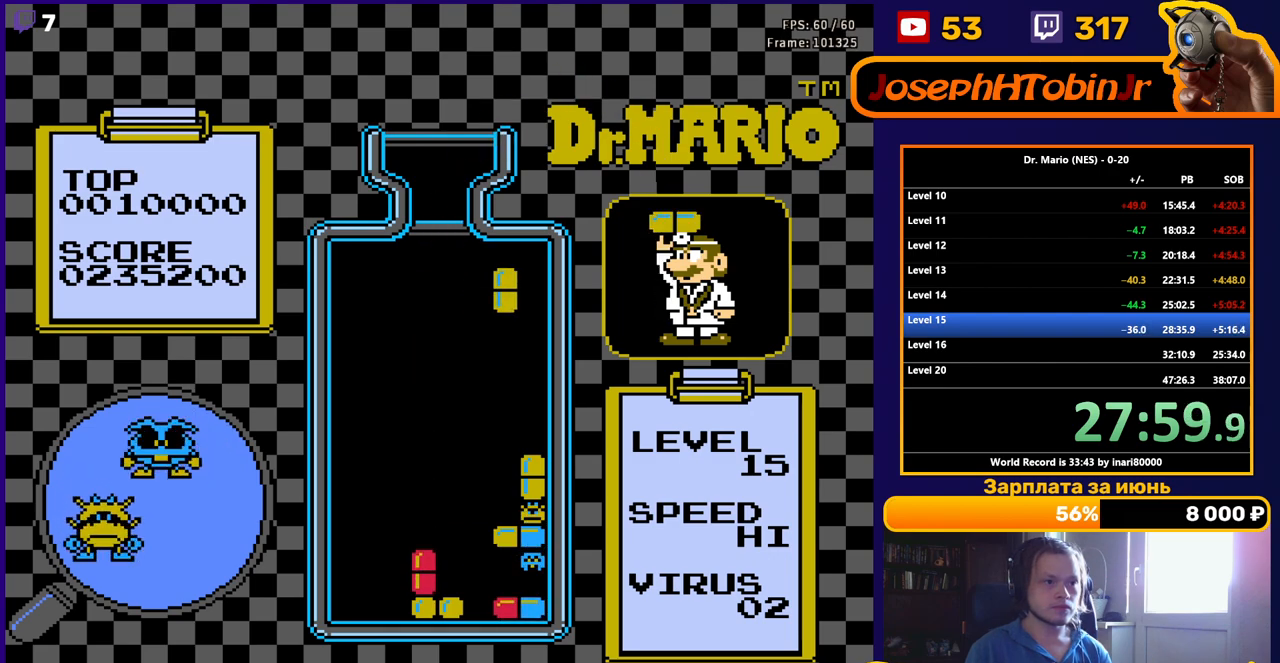
{"buttons": ["DPAD_DOWN"], "events": [[67, "DPAD_DOWN", "down"], [83, "DPAD_RIGHT", "up"]]}
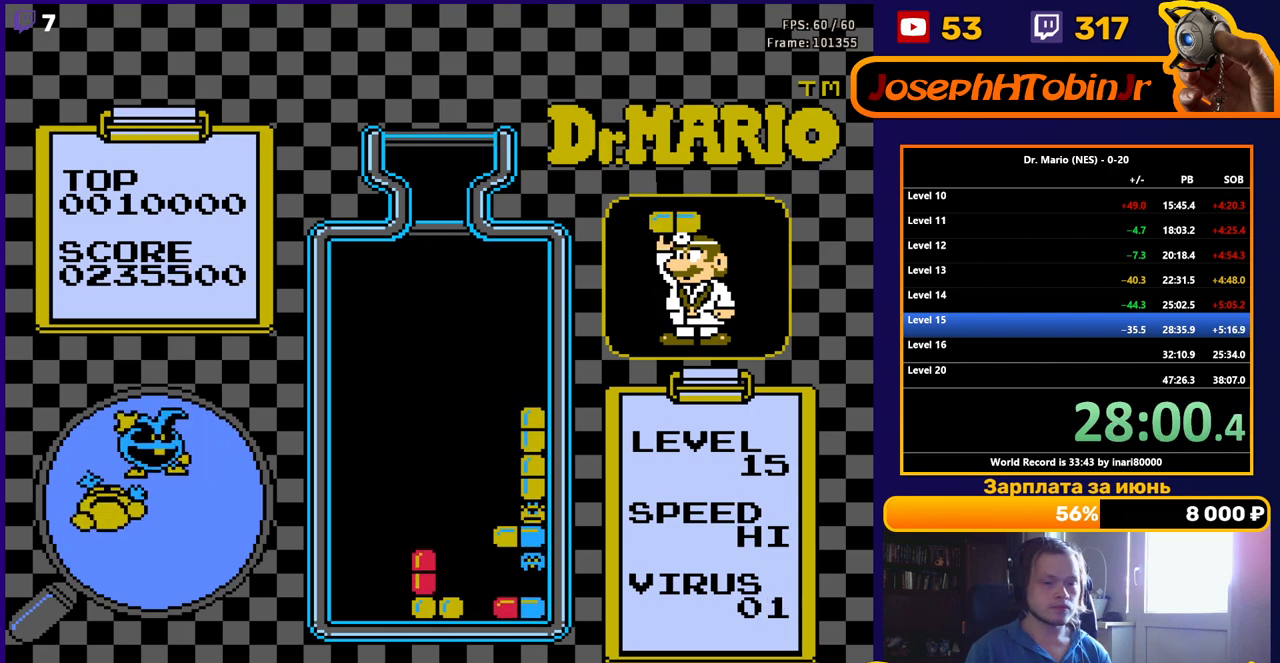
{"buttons": ["DPAD_DOWN"], "events": []}
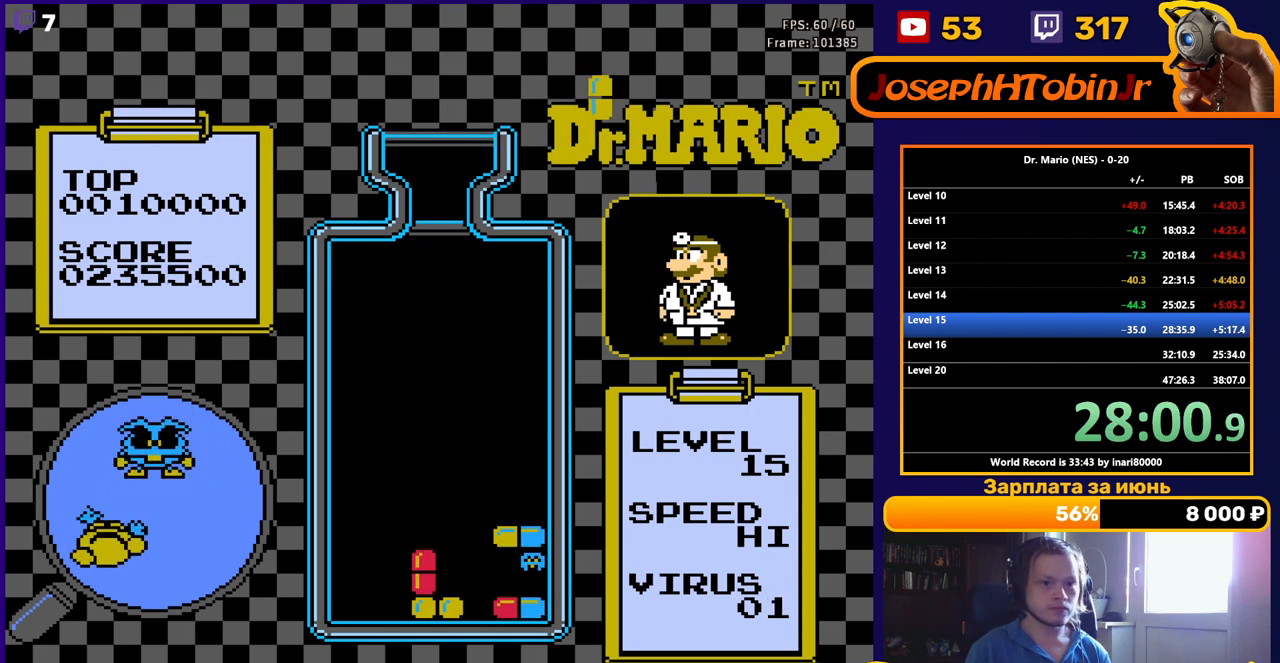
{"buttons": ["DPAD_DOWN"], "events": [[383, "B", "down"], [500, "B", "up"]]}
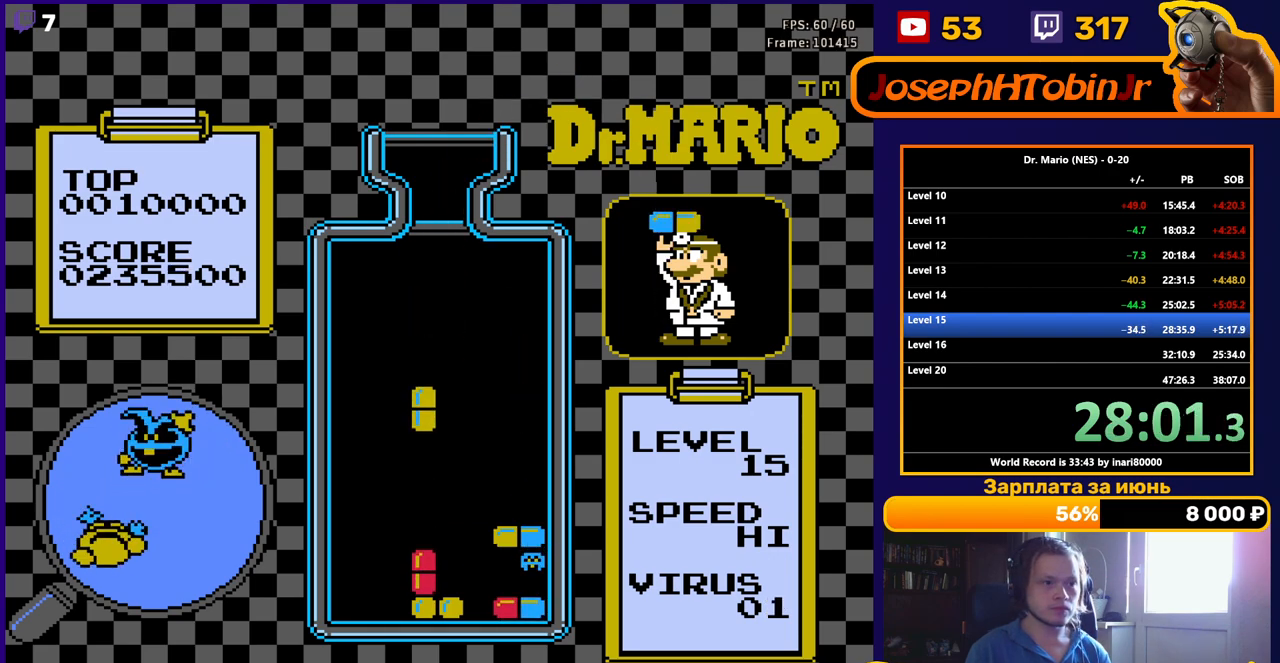
{"buttons": [], "events": [[483, "DPAD_DOWN", "up"]]}
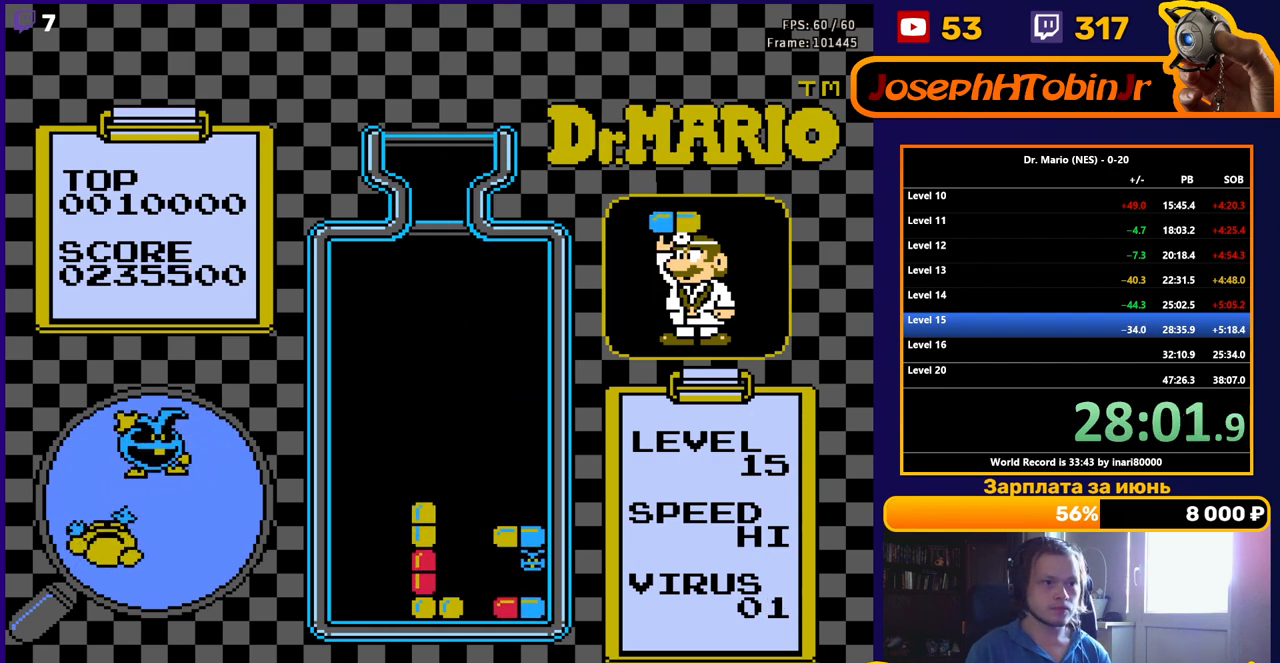
{"buttons": ["B", "DPAD_RIGHT"], "events": [[433, "DPAD_RIGHT", "down"], [500, "B", "down"]]}
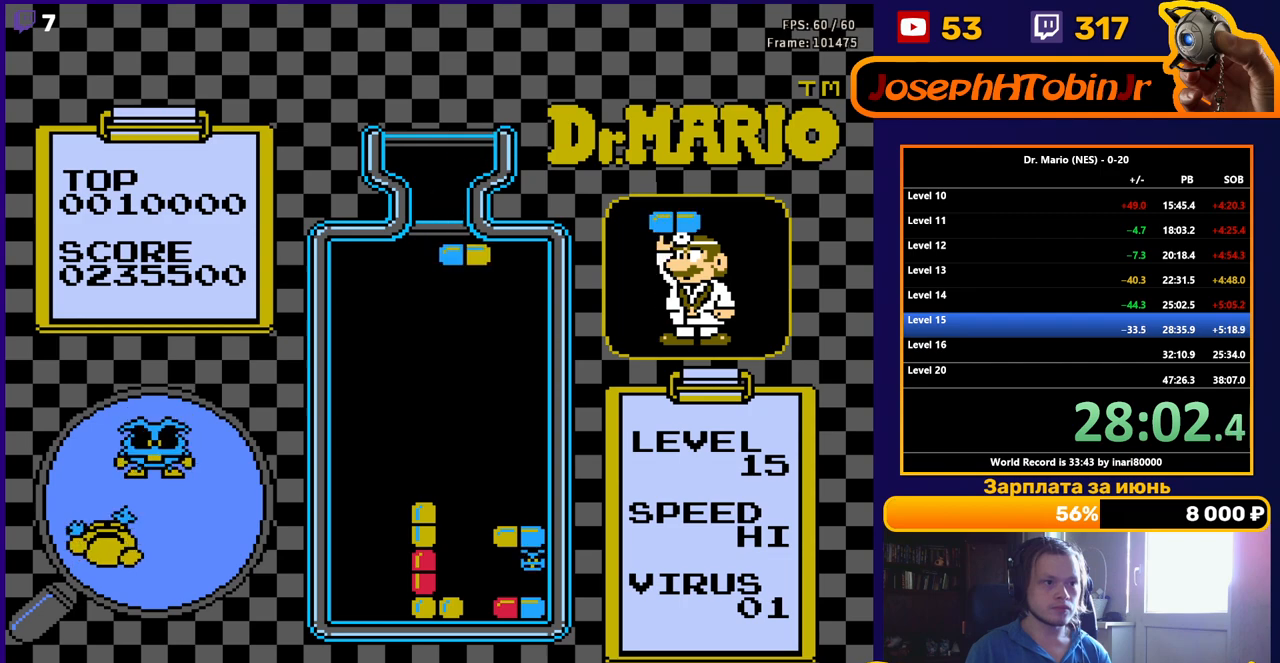
{"buttons": [], "events": [[33, "DPAD_RIGHT", "up"], [67, "B", "up"], [117, "DPAD_DOWN", "down"], [133, "B", "down"], [200, "B", "up"], [400, "DPAD_DOWN", "up"]]}
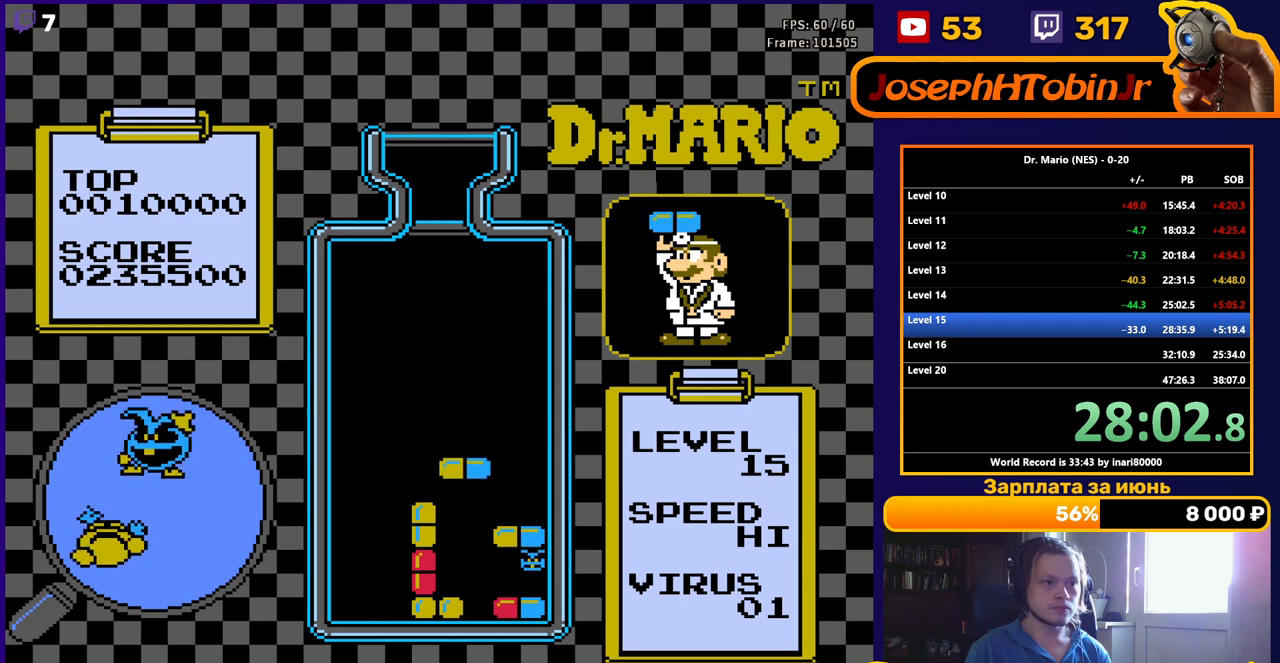
{"buttons": [], "events": [[383, "DPAD_RIGHT", "down"], [467, "DPAD_RIGHT", "up"]]}
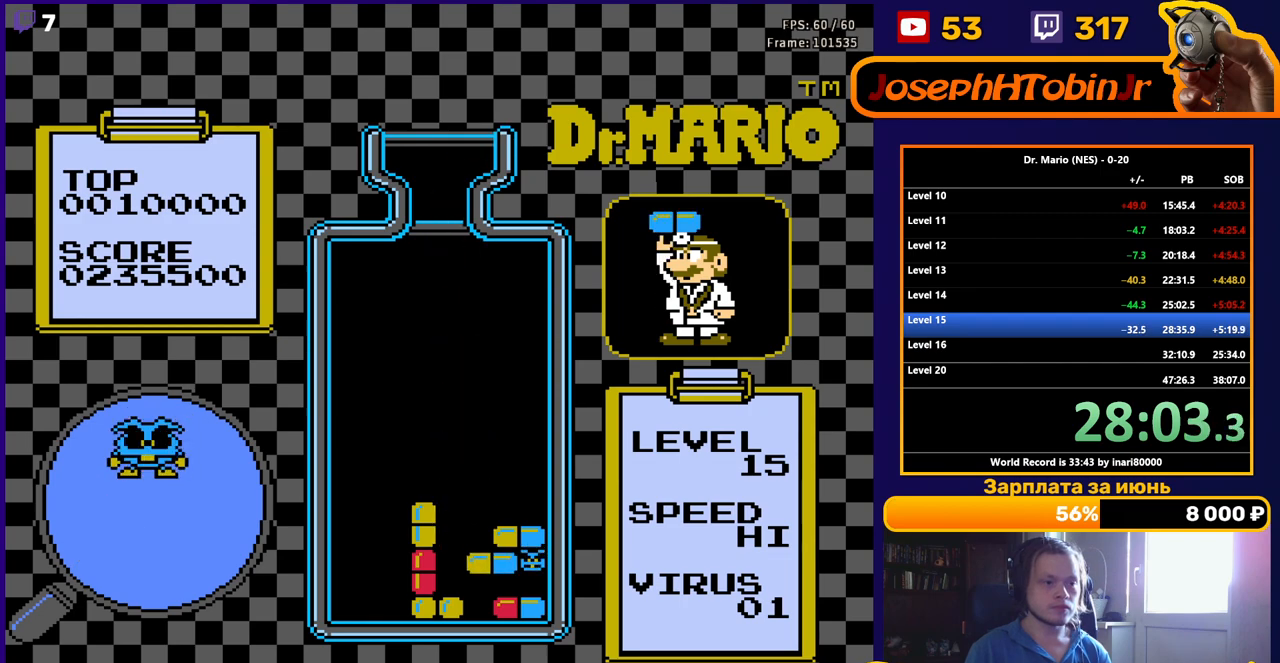
{"buttons": ["DPAD_DOWN"], "events": [[33, "DPAD_RIGHT", "down"], [100, "DPAD_RIGHT", "up"], [117, "DPAD_RIGHT", "down"], [383, "DPAD_RIGHT", "up"], [400, "DPAD_DOWN", "down"]]}
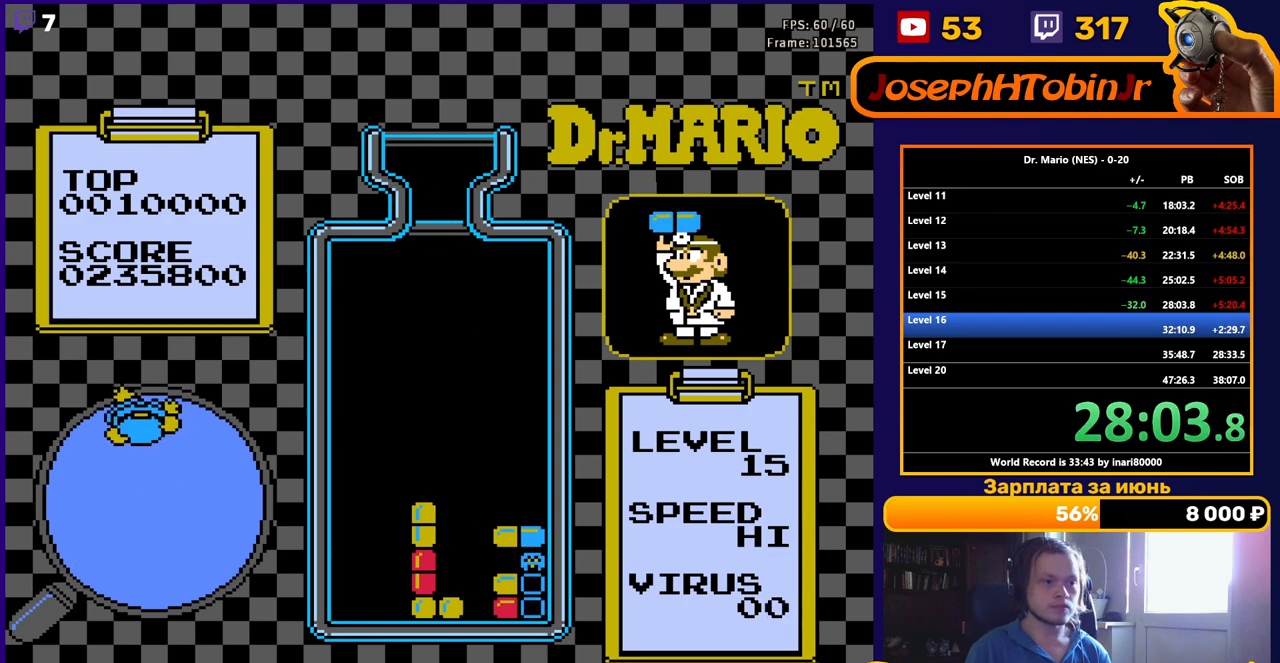
{"buttons": [], "events": [[83, "DPAD_DOWN", "up"]]}
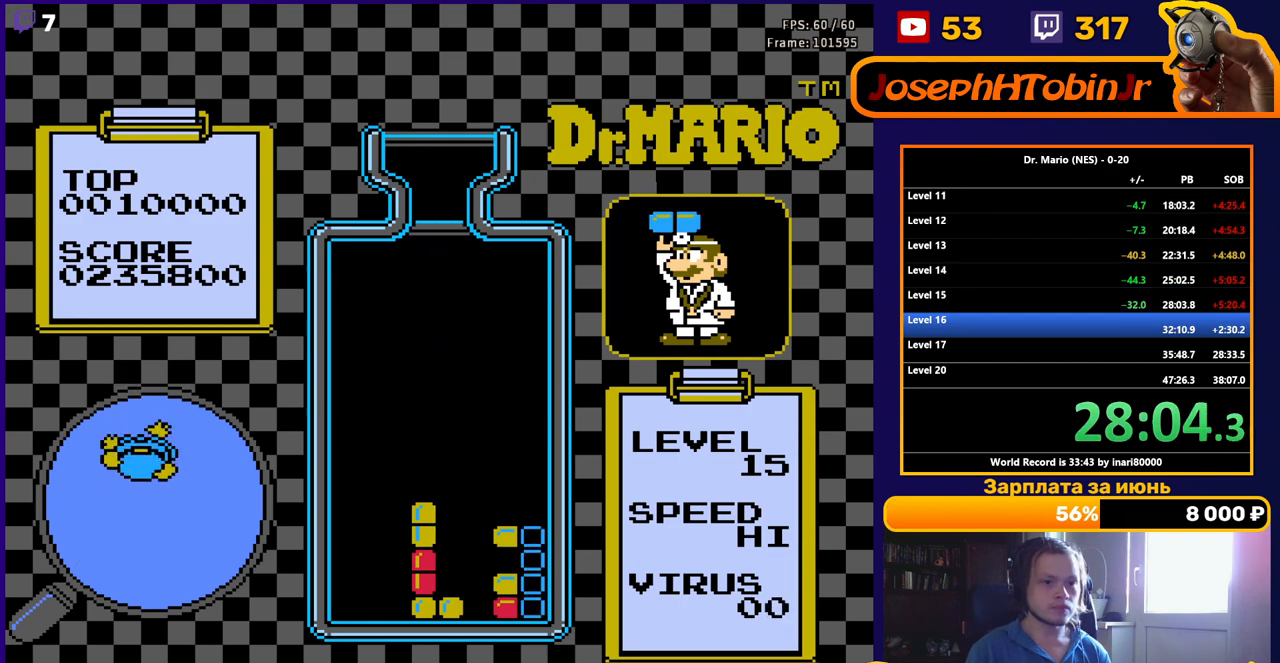
{"buttons": [], "events": []}